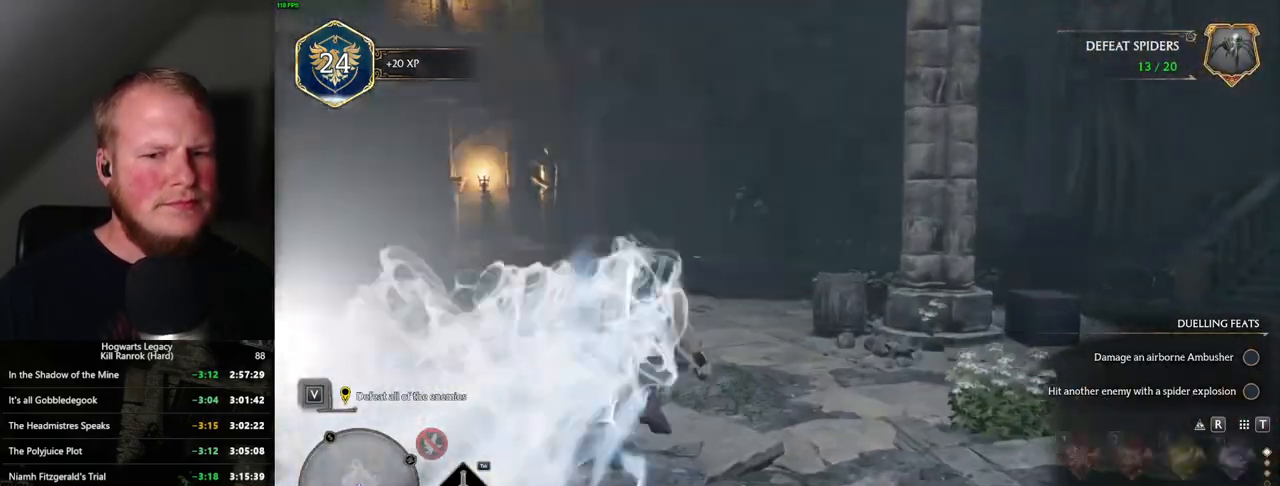
Gameplay with keyboard and mouse; each line is a JSON object with the keys and mouse buttons held at the frame after it. "events" lists presses ("down") and releases ("up") of ".", "/", "0", "1", "2", "3", "4", "5", "6", "7", "8", "9", "a", "alt_l", "alt_r", "b", "backslash", "backspace", "c", "caps_lock", "comma", "ctrl_l", "ctrl_r", "d", "e", "equals", "escape", "f", "f1", "f10", "f11", "f12", "f2", "f3", "f4", "f5", "f6", "f7", "f8", "f9", "g", "h", "i", "j", "k", "l", "lbracket", "m", "minus", "n", "o", "p", "q", "quote", "r", "rbracket", "return", "s", "semicolon", "shift_l", "shift_r", "space", "super", "t", "tab", "tilde", "u", "v", "w", "x", "y", "z", "mouse_left", "mouse_wheel", "mouse_right", "mouse_mb4" and "mouse_mb5" between this image and that frame as [ms after this image, input, new state], when the widget could be followed in between. "mouse_left", "mouse_wheel", "mouse_right", "mouse_mb4", "mouse_mb5" = the "left", "wheel", "right", "mb4", "mb5" buttons of the "mouse" list. No other keys are recorded. "wheel" means that the mouse wheel is clicked or scrolled. Mouse movement is not recorded.
{"keys": ["space", "w"], "mouse": [], "events": [[267, "space", "down"]]}
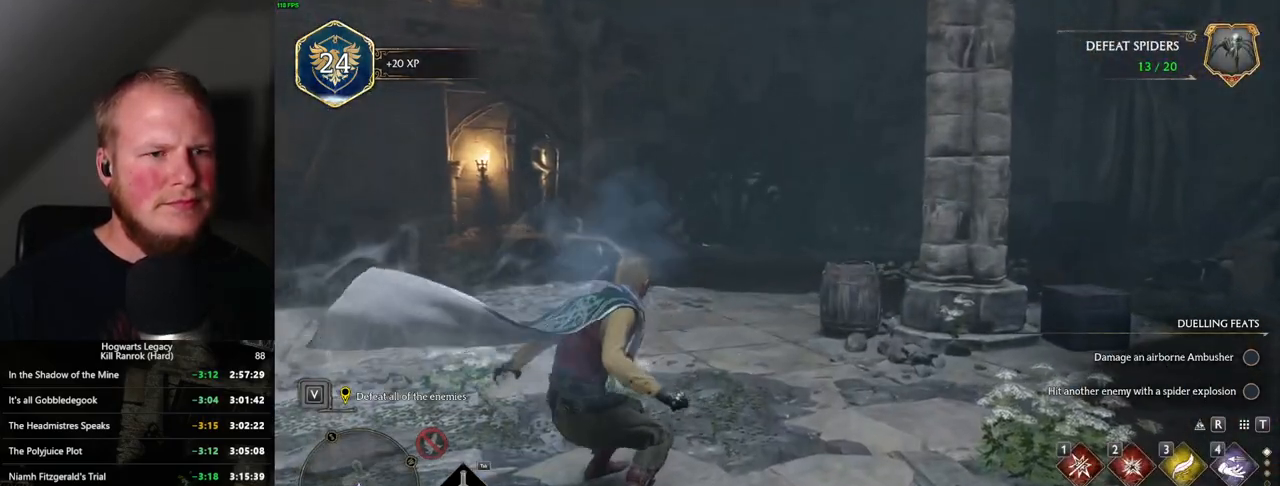
{"keys": ["w"], "mouse": ["right"], "events": [[400, "mouse_right", "down"], [400, "space", "up"]]}
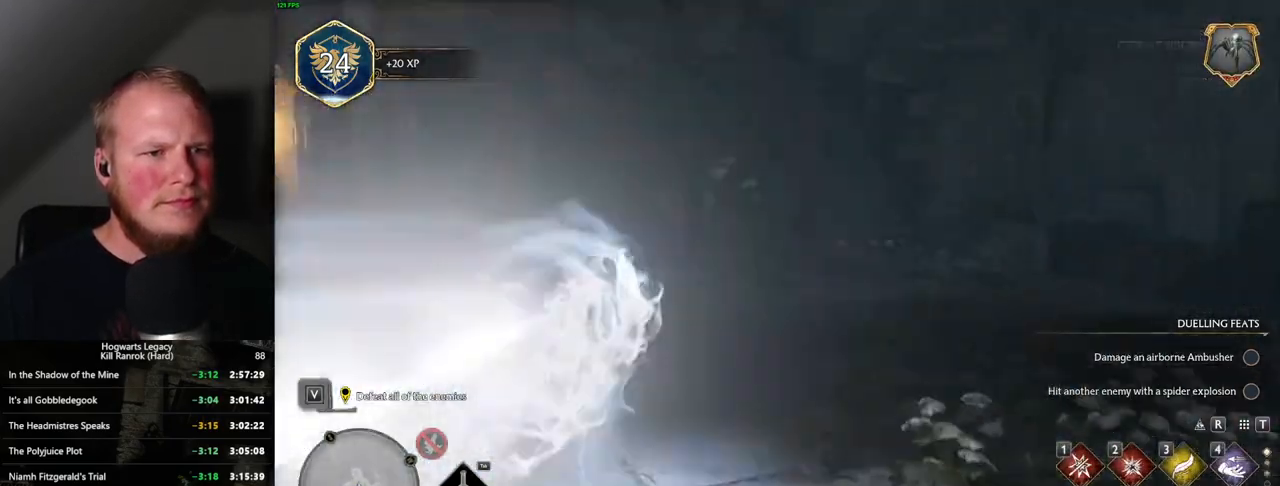
{"keys": ["w"], "mouse": ["right"], "events": []}
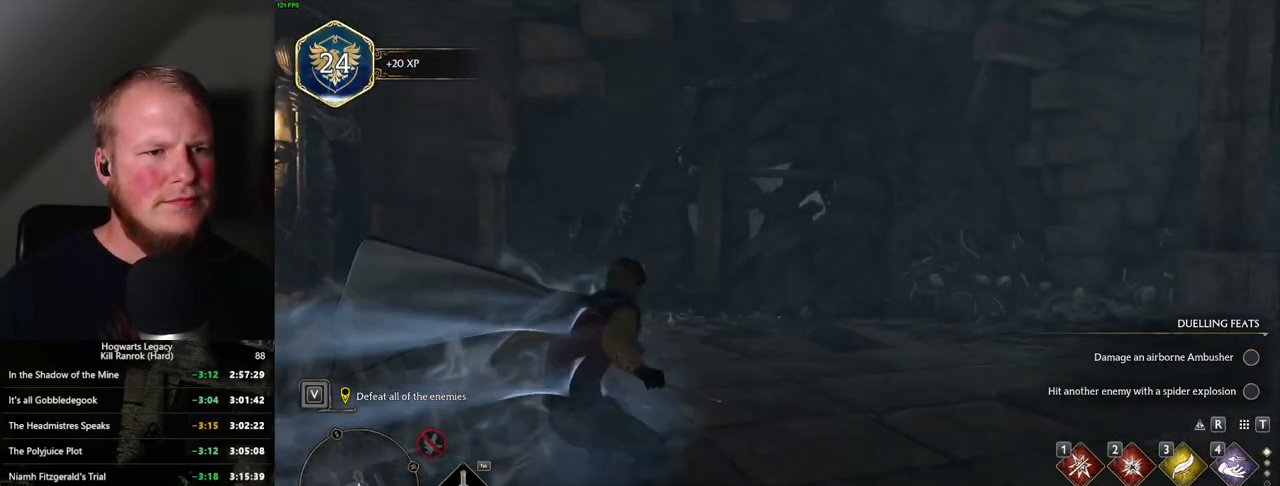
{"keys": ["w"], "mouse": [], "events": [[84, "2", "down"], [234, "2", "up"], [484, "mouse_right", "up"]]}
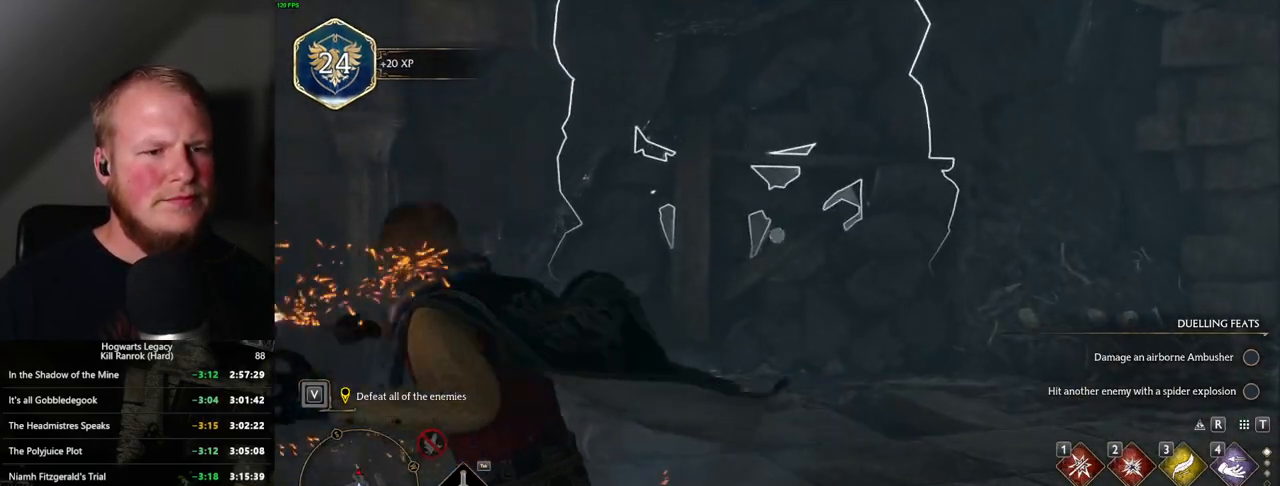
{"keys": ["space", "w"], "mouse": [], "events": [[167, "space", "down"]]}
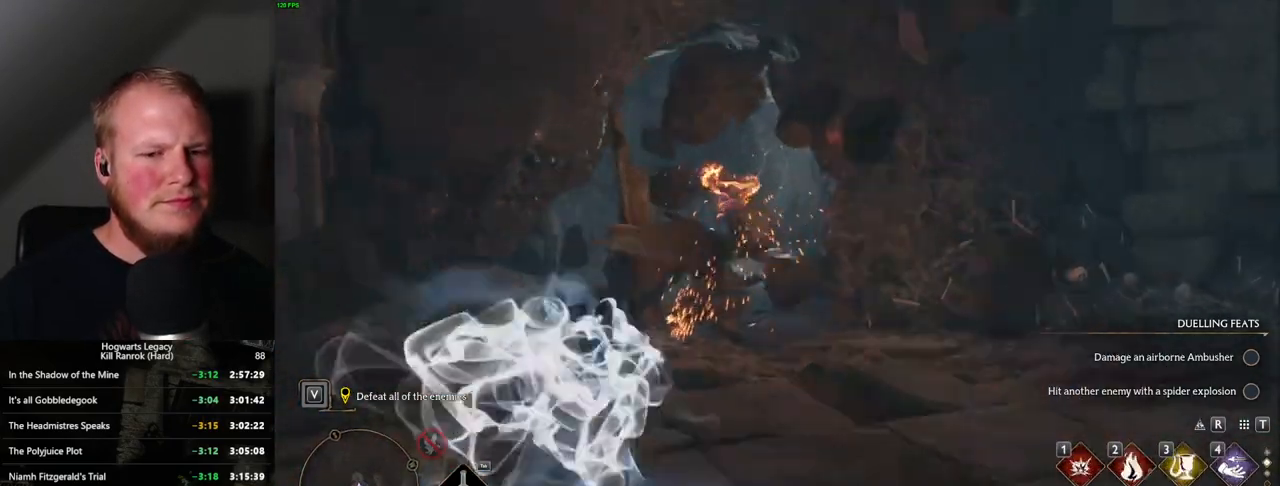
{"keys": ["w"], "mouse": [], "events": [[200, "space", "up"]]}
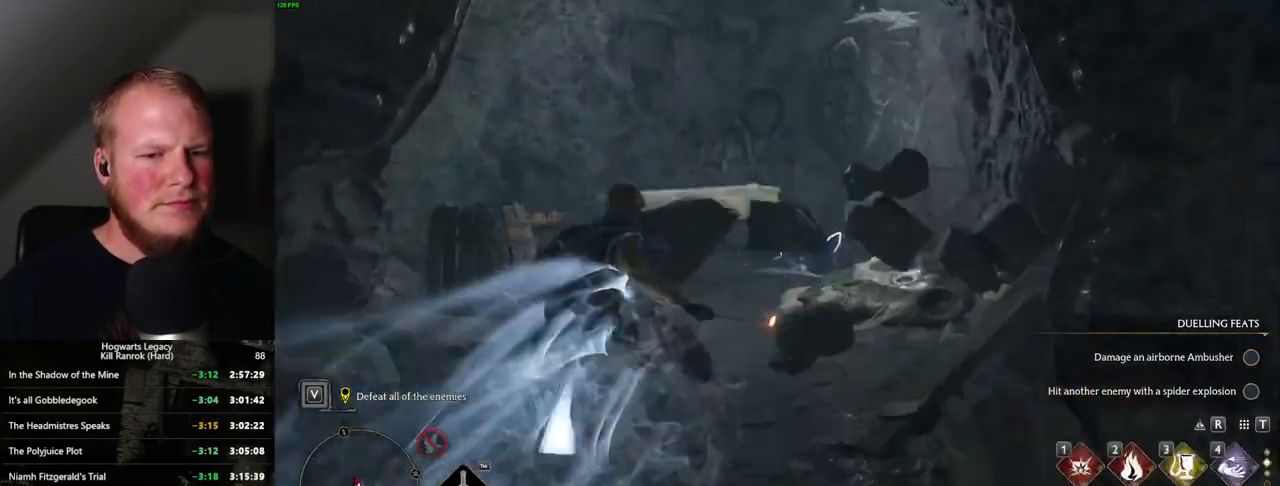
{"keys": ["w"], "mouse": [], "events": [[417, "1", "down"], [500, "1", "up"]]}
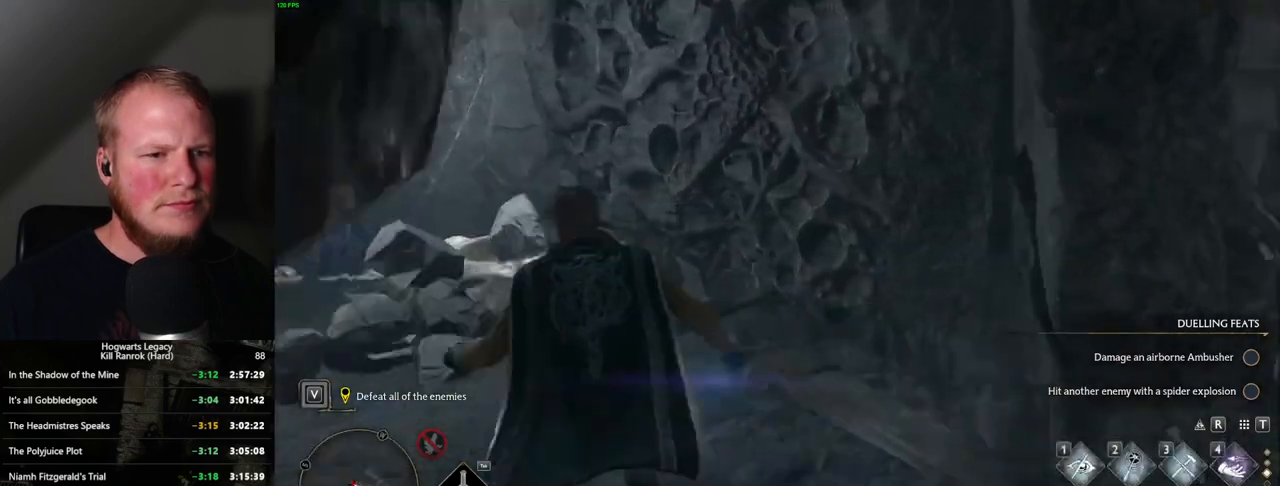
{"keys": ["w"], "mouse": [], "events": []}
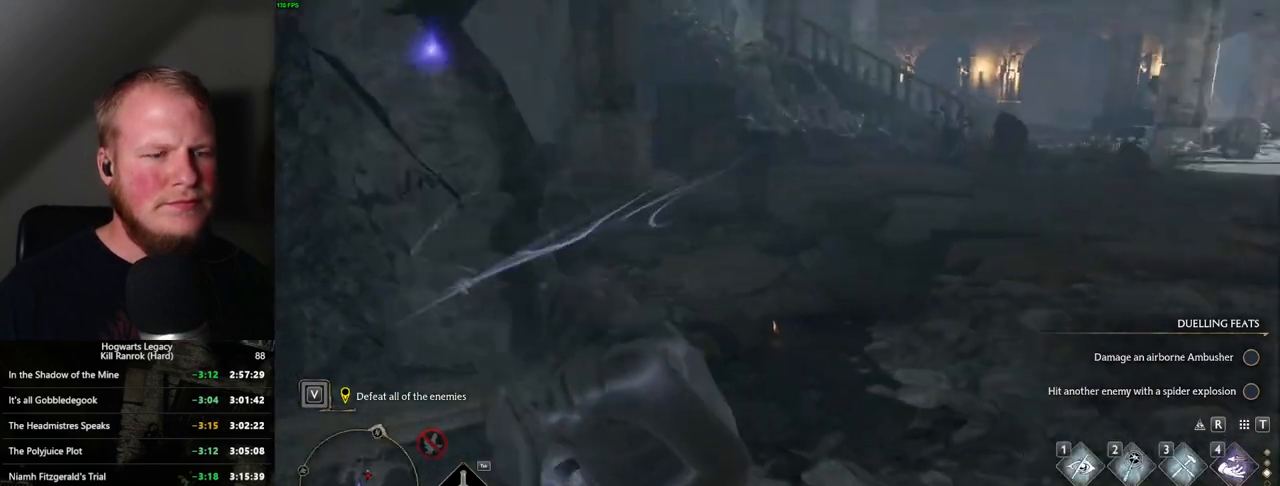
{"keys": ["w"], "mouse": [], "events": []}
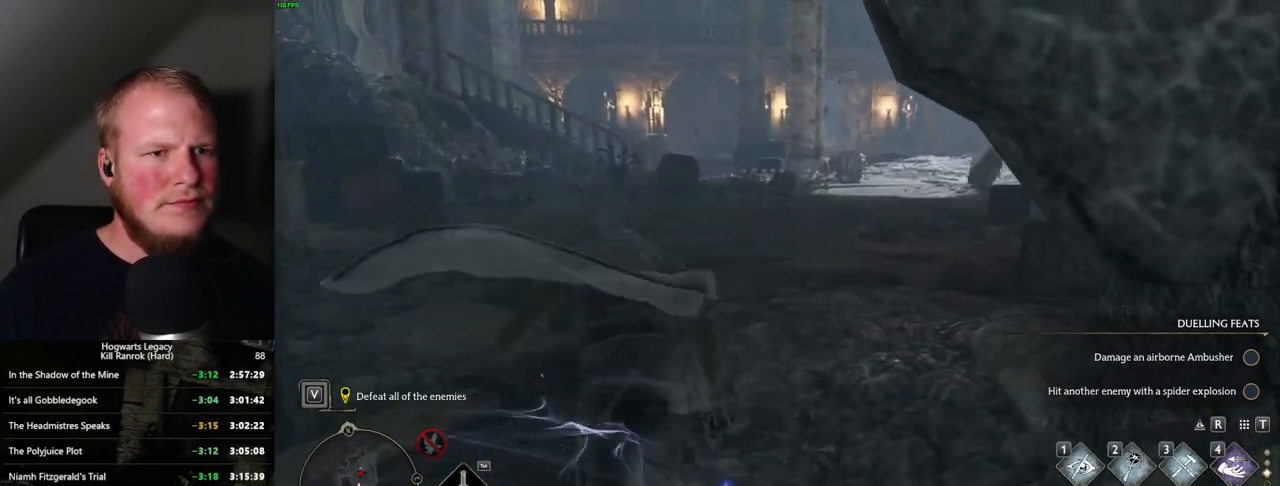
{"keys": ["w"], "mouse": ["mb5"], "events": [[317, "mouse_mb5", "down"]]}
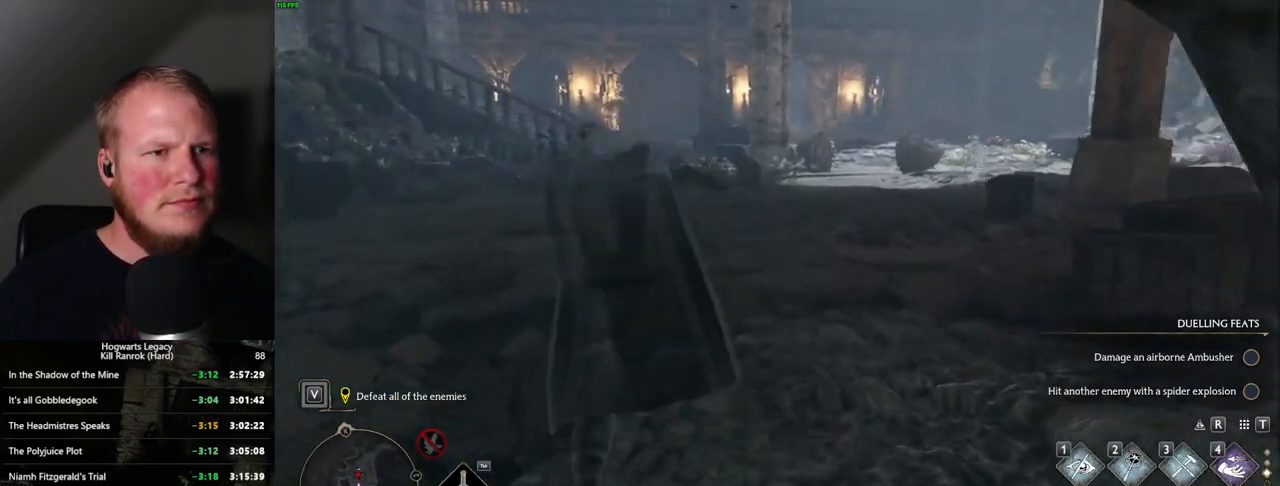
{"keys": ["w"], "mouse": [], "events": [[17, "mouse_mb5", "up"]]}
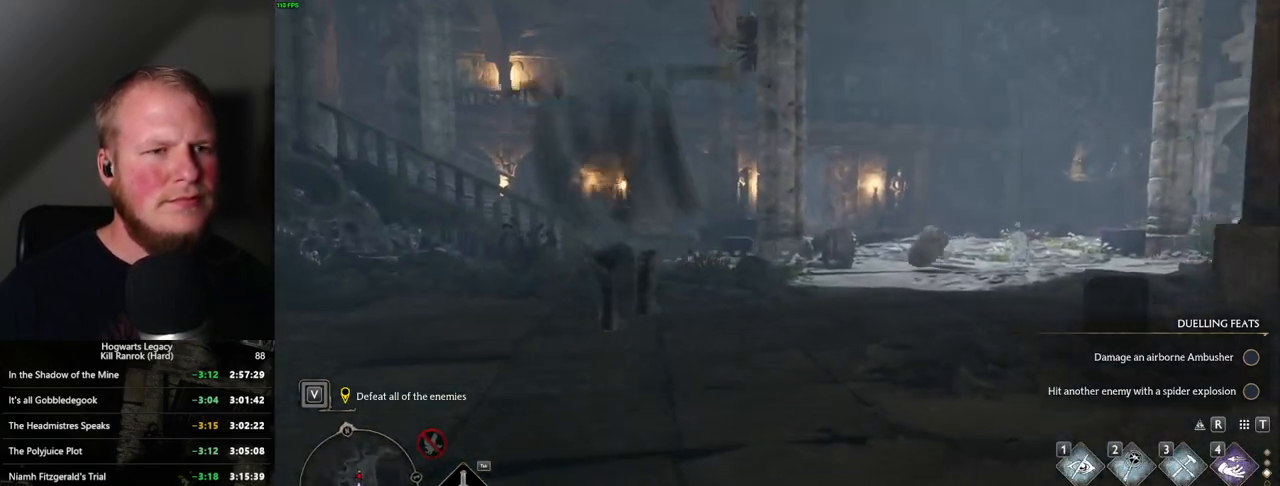
{"keys": ["d", "w"], "mouse": [], "events": [[200, "d", "down"]]}
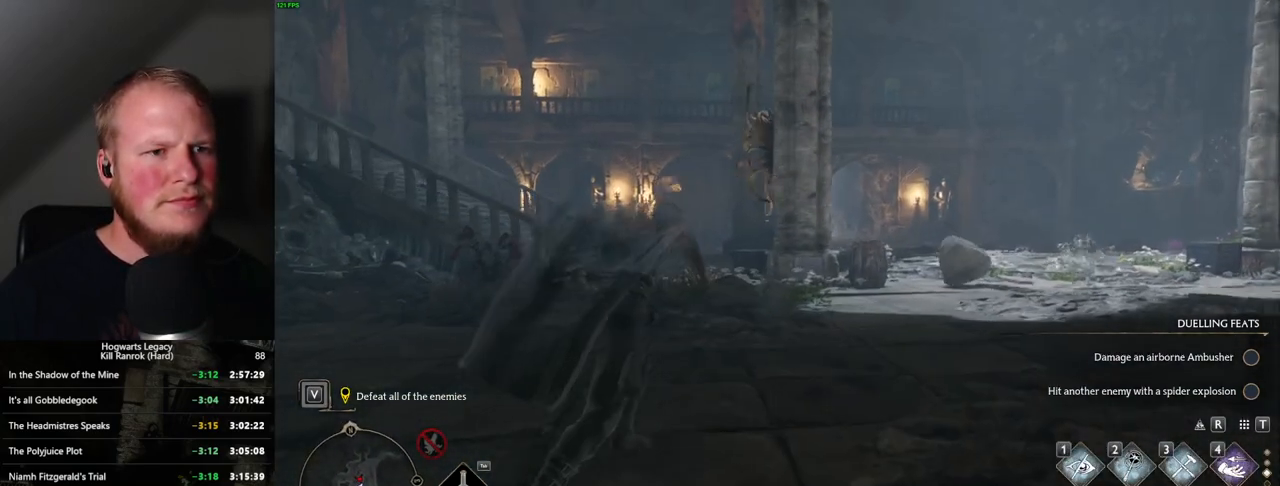
{"keys": ["w"], "mouse": [], "events": [[200, "d", "up"]]}
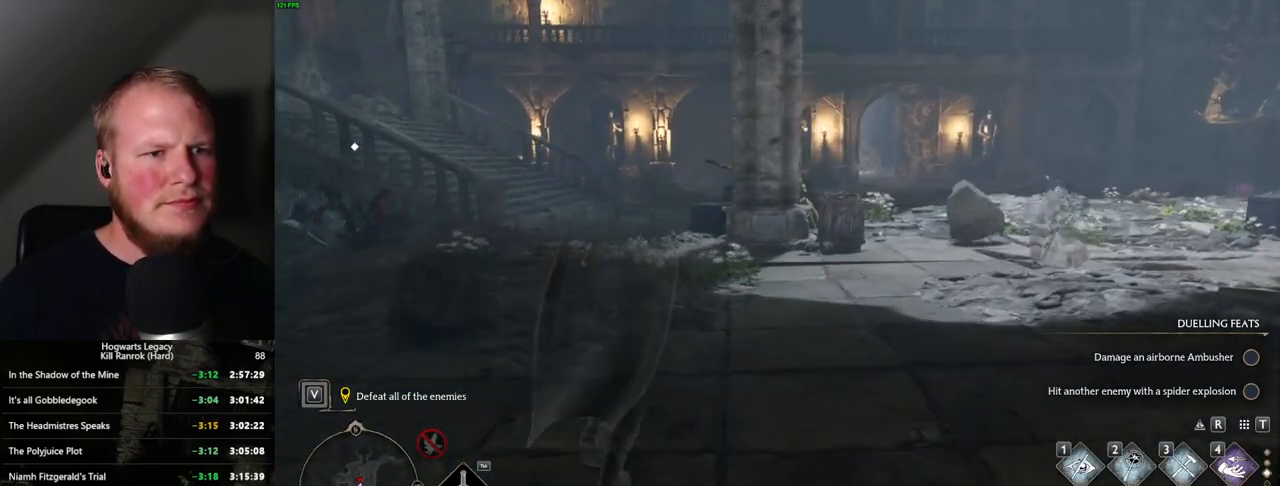
{"keys": ["a", "w"], "mouse": [], "events": [[250, "a", "down"]]}
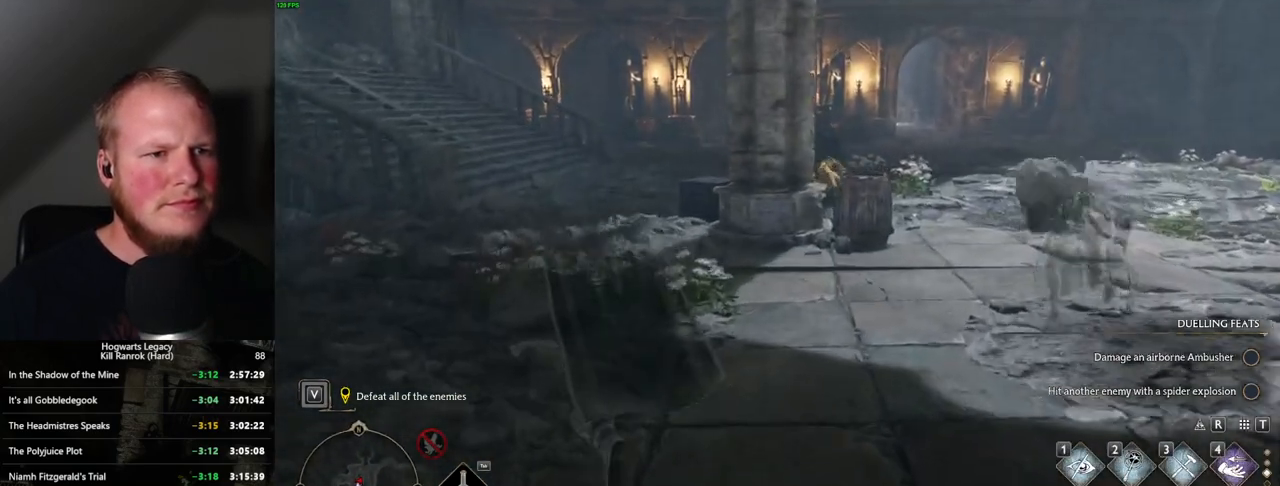
{"keys": ["w"], "mouse": [], "events": [[34, "a", "up"], [150, "mouse_mb5", "down"], [300, "mouse_mb5", "up"]]}
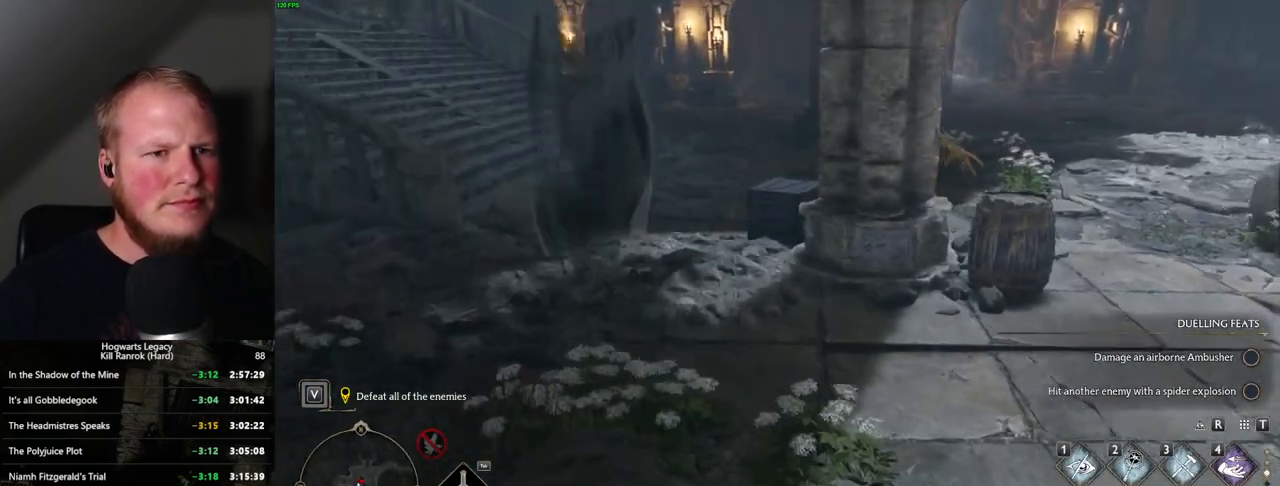
{"keys": ["w"], "mouse": [], "events": []}
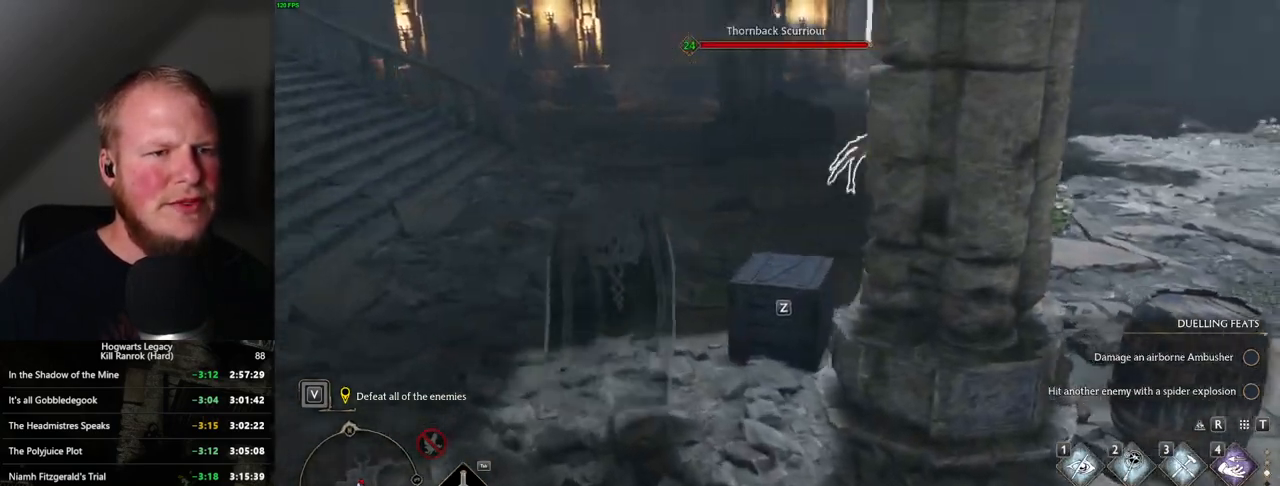
{"keys": ["w"], "mouse": [], "events": []}
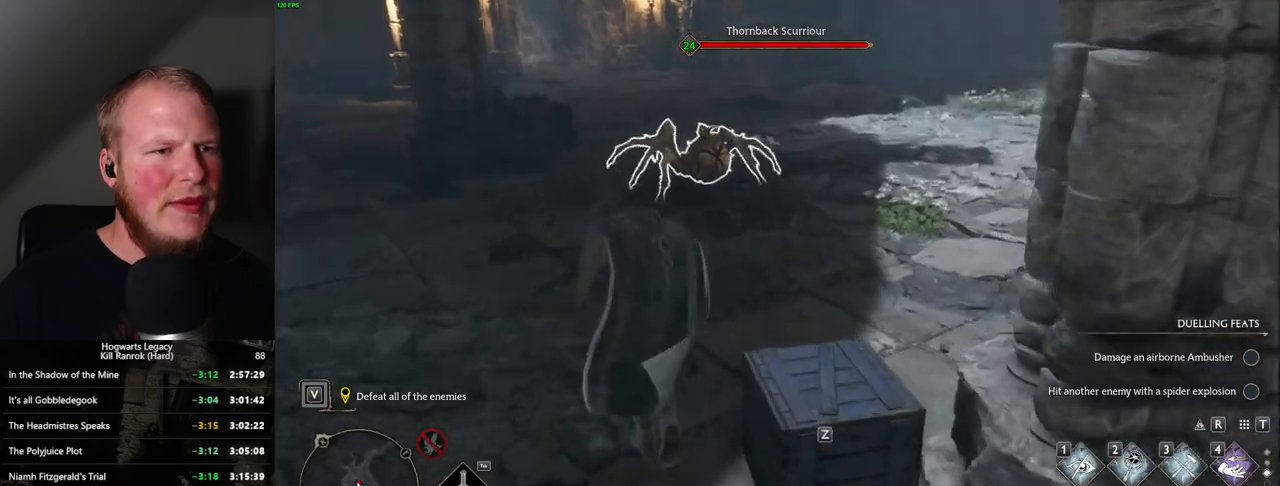
{"keys": ["w"], "mouse": [], "events": []}
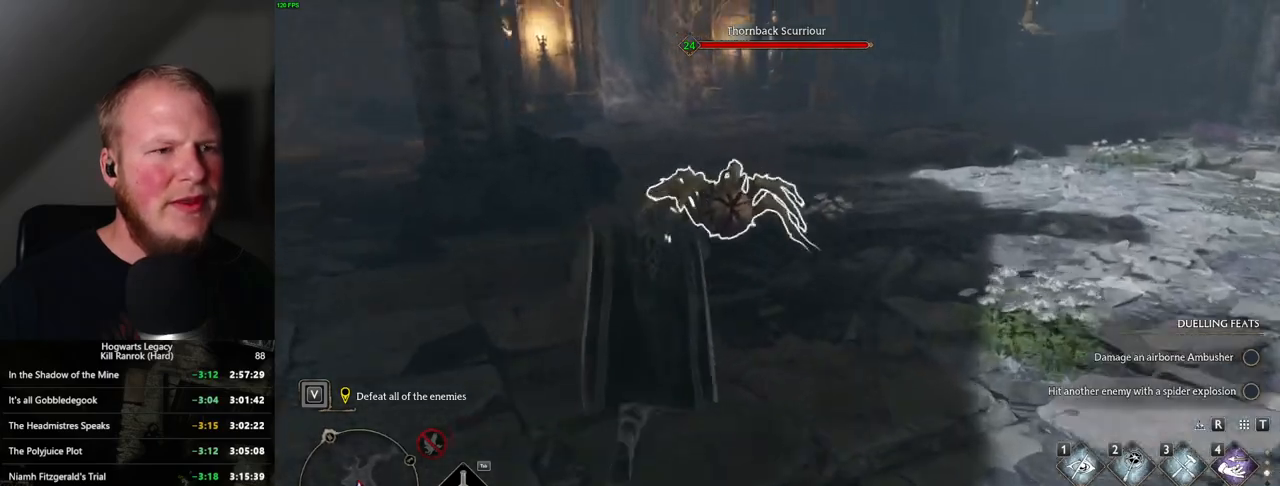
{"keys": ["f", "w"], "mouse": [], "events": [[317, "f", "down"], [384, "f", "up"], [484, "f", "down"]]}
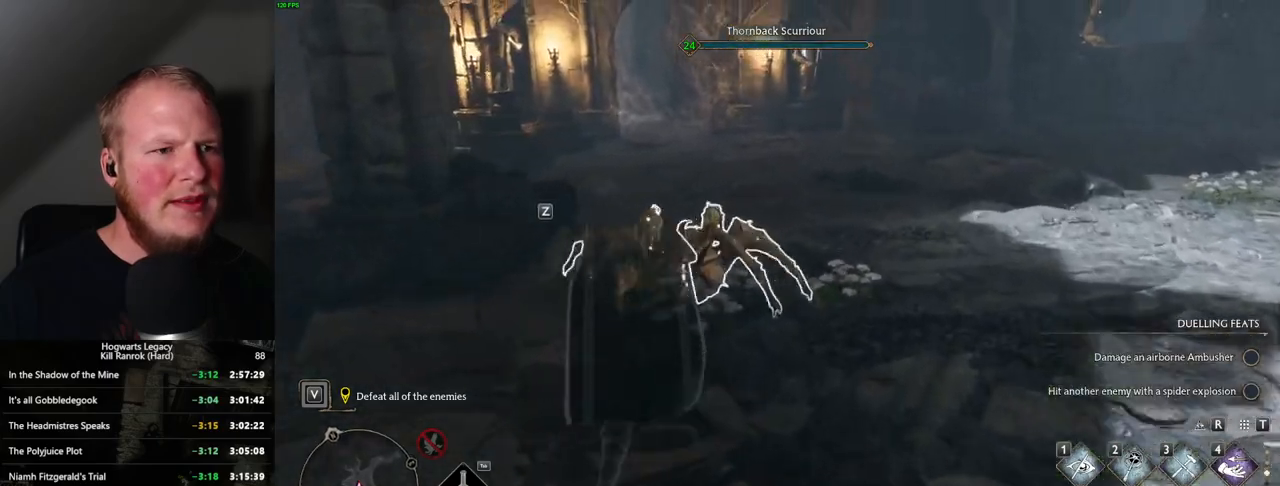
{"keys": [], "mouse": [], "events": [[34, "f", "up"], [134, "f", "down"], [200, "f", "up"], [200, "w", "up"]]}
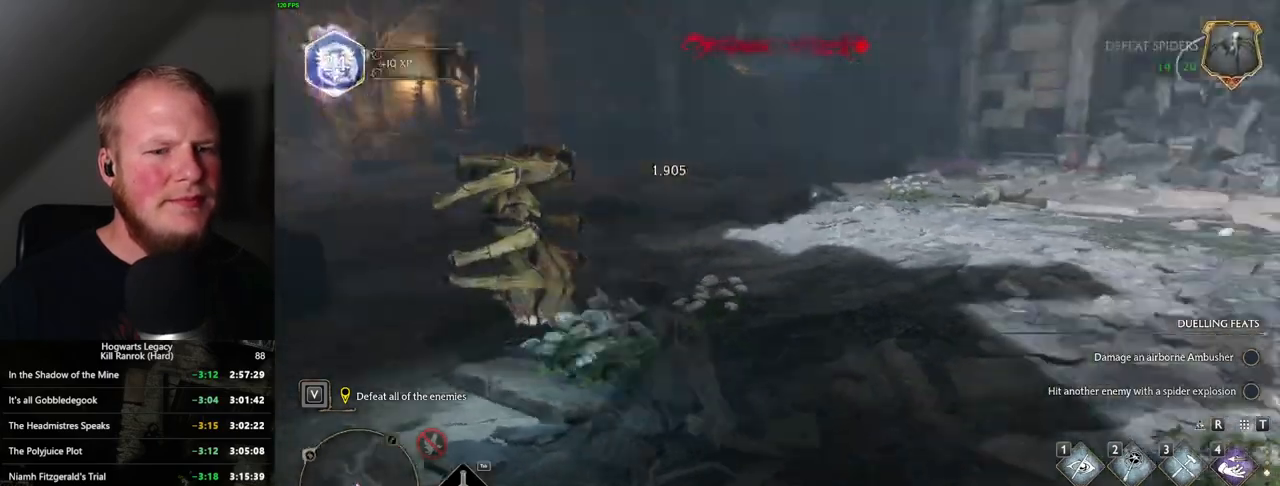
{"keys": [], "mouse": [], "events": []}
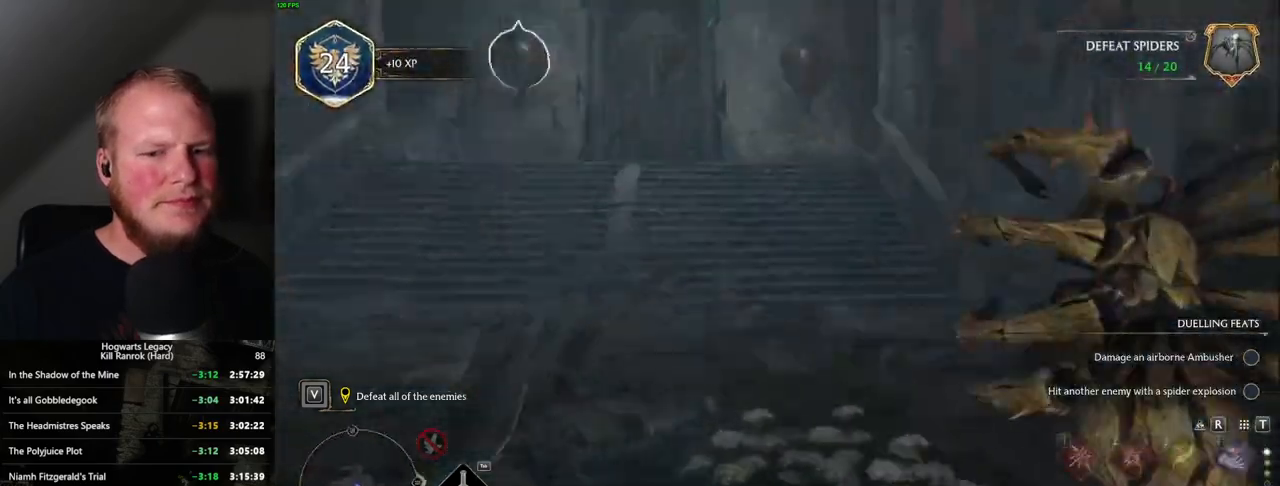
{"keys": ["w"], "mouse": ["right"], "events": [[50, "a", "down"], [84, "w", "down"], [134, "a", "up"], [384, "mouse_right", "down"]]}
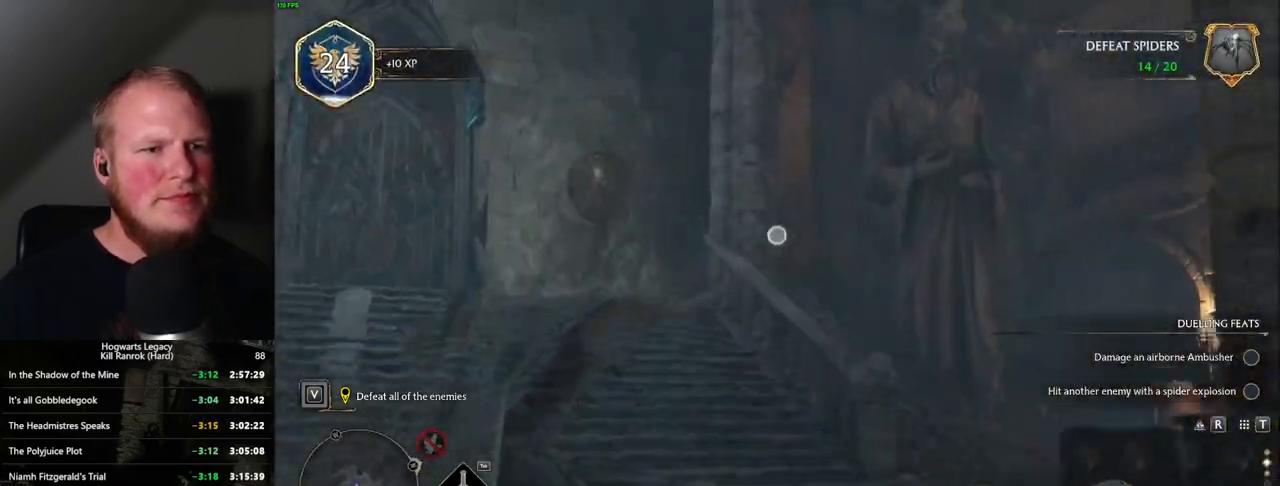
{"keys": ["w"], "mouse": ["right"], "events": [[100, "2", "down"], [234, "2", "up"]]}
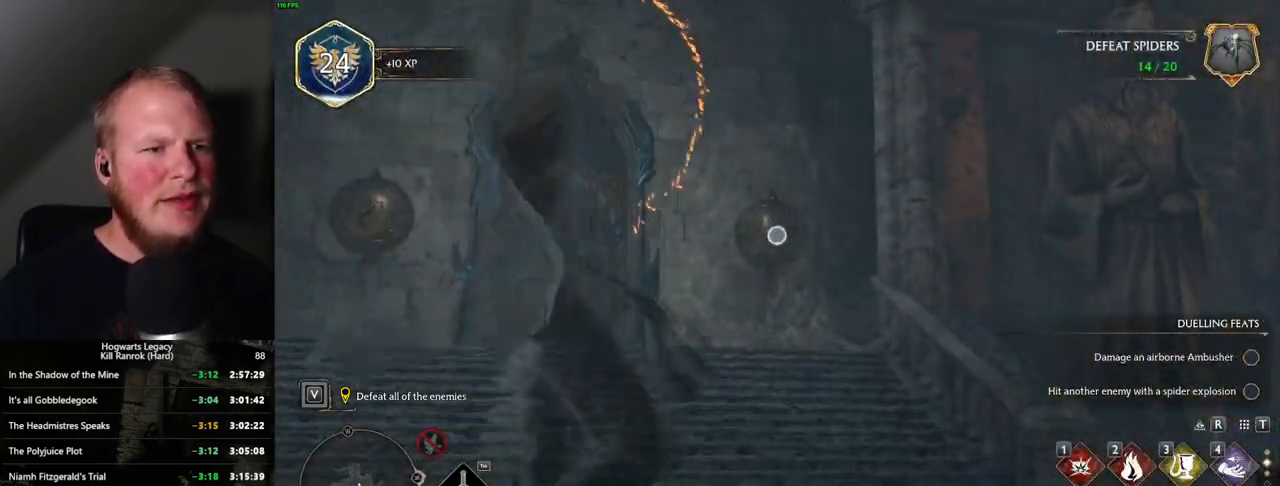
{"keys": ["w"], "mouse": ["left"], "events": [[134, "mouse_right", "up"], [467, "mouse_left", "down"]]}
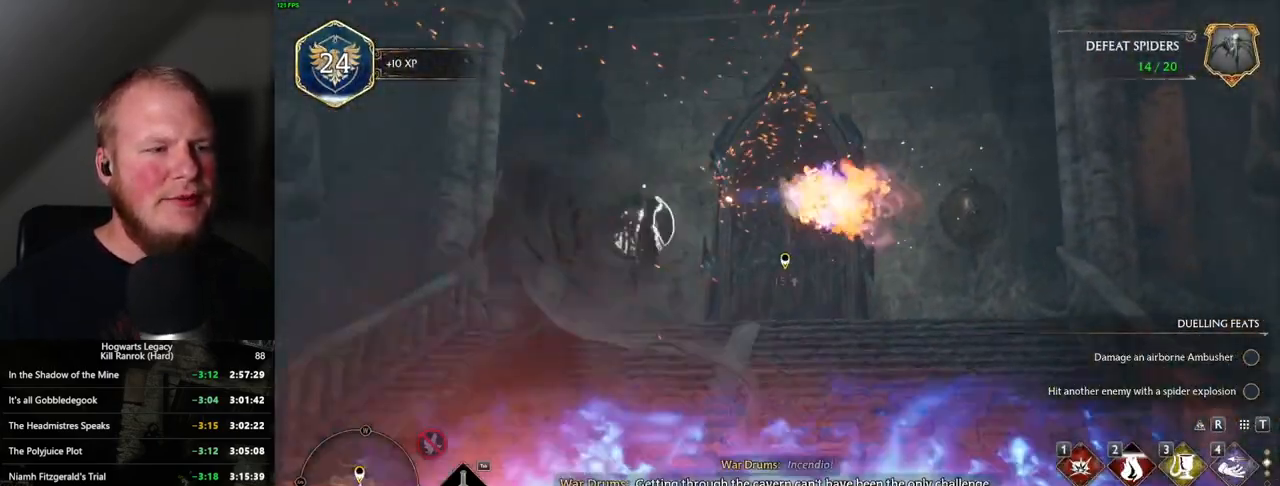
{"keys": ["w"], "mouse": ["left"], "events": [[67, "mouse_left", "up"], [450, "mouse_left", "down"]]}
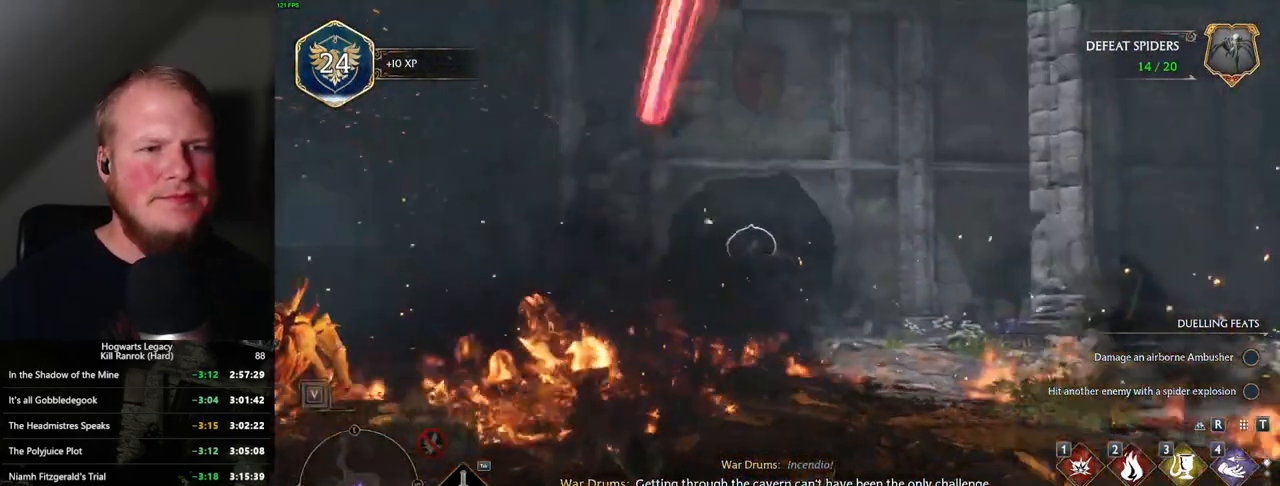
{"keys": ["w"], "mouse": [], "events": [[50, "mouse_left", "up"]]}
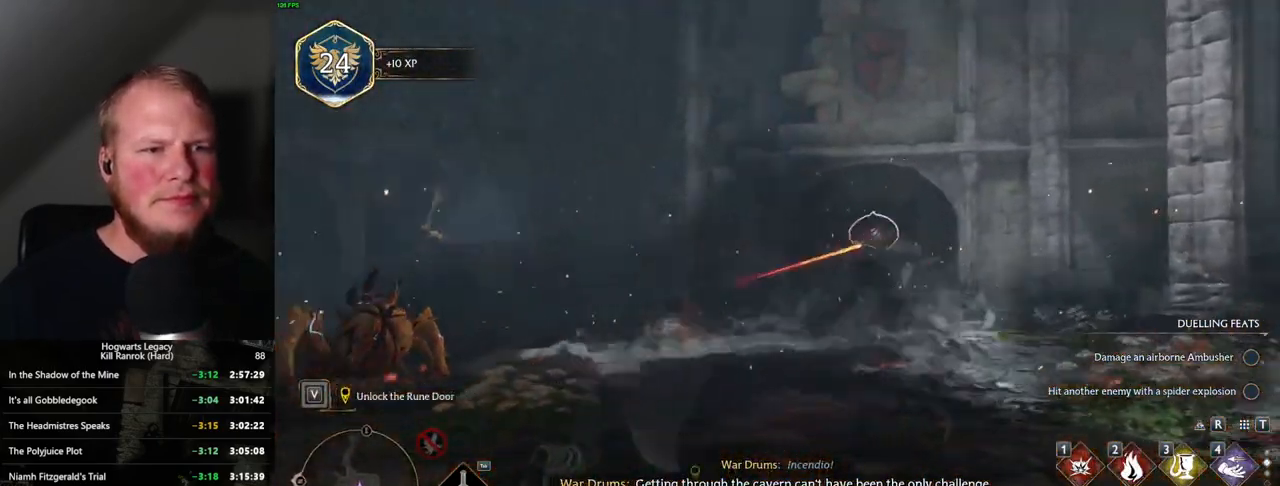
{"keys": ["w"], "mouse": [], "events": []}
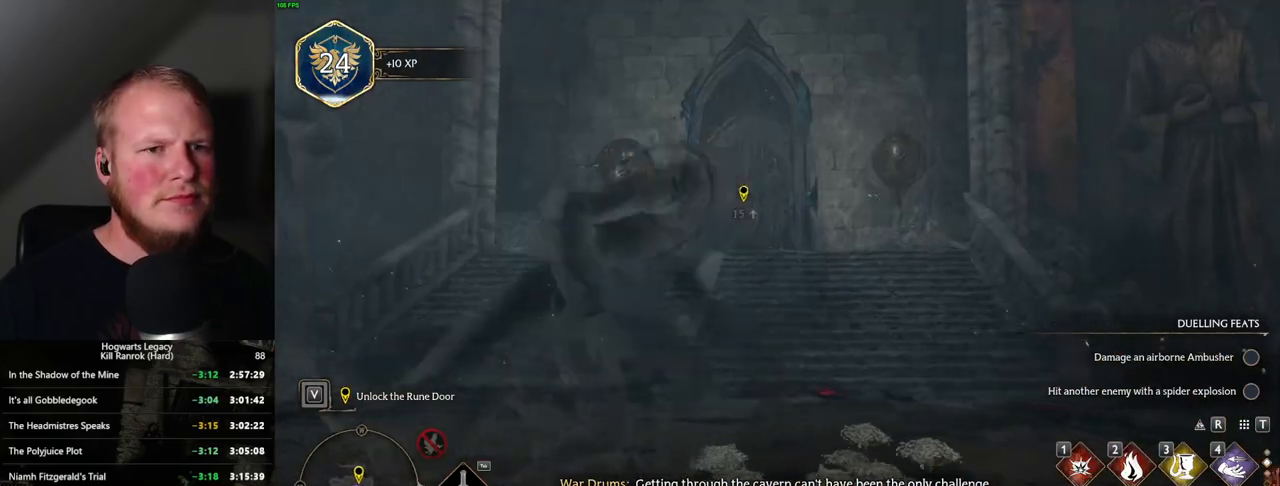
{"keys": ["w"], "mouse": [], "events": [[84, "space", "down"], [184, "space", "up"]]}
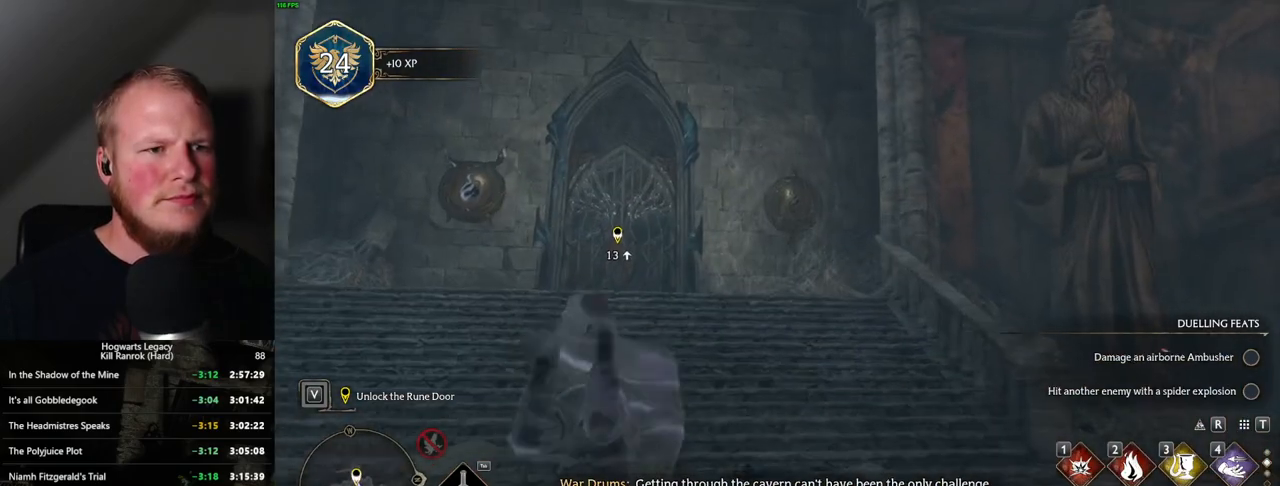
{"keys": ["2", "w"], "mouse": ["right"], "events": [[200, "mouse_right", "down"], [384, "2", "down"]]}